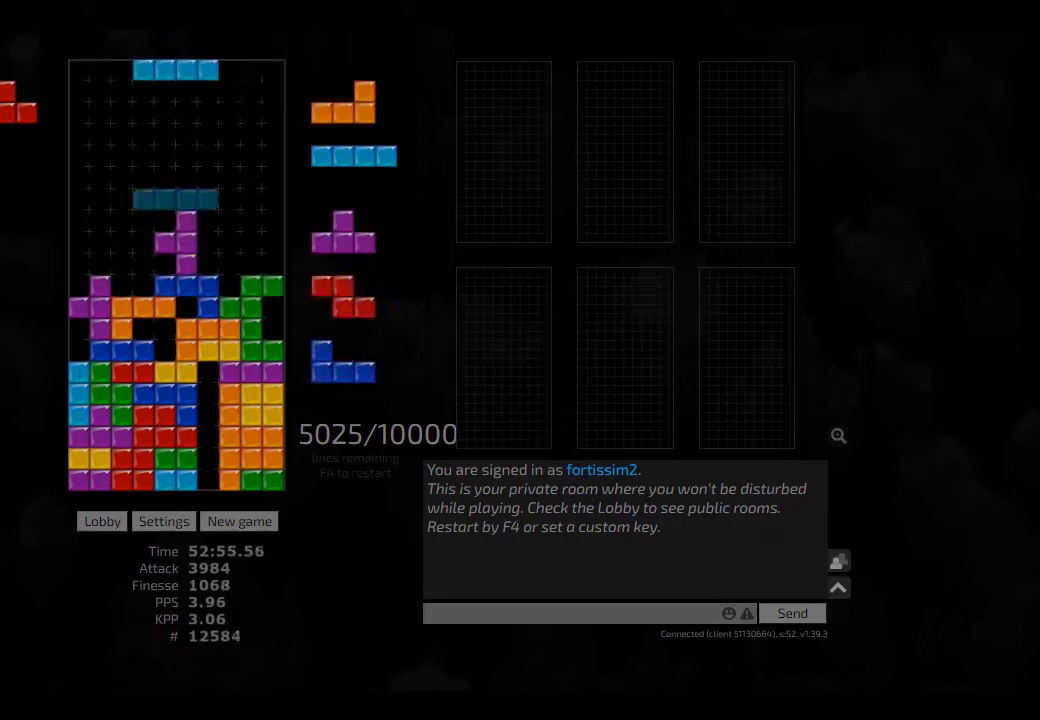
Gameplay with keyboard; each line is a JSON object with the keys held at the frame after it. "events" lists presses ("down") and releases ("up") of "ccw", "cw", "hd", "hl", "left", "new", "right", "rst" and "sd" between this image and that frame as [ms after this image, input, new state], when the widget could be followed in between. No other keys are recorded. Mouse input is not recorded. Key names are as the overlay labels them; some are game actions (e.g. jump) rather than physical keys. Not read: other_keys.
{"keys": [], "events": [[125, "right", "down"], [208, "hl", "down"], [291, "right", "up"], [333, "hl", "up"], [458, "ccw", "down"], [500, "ccw", "up"]]}
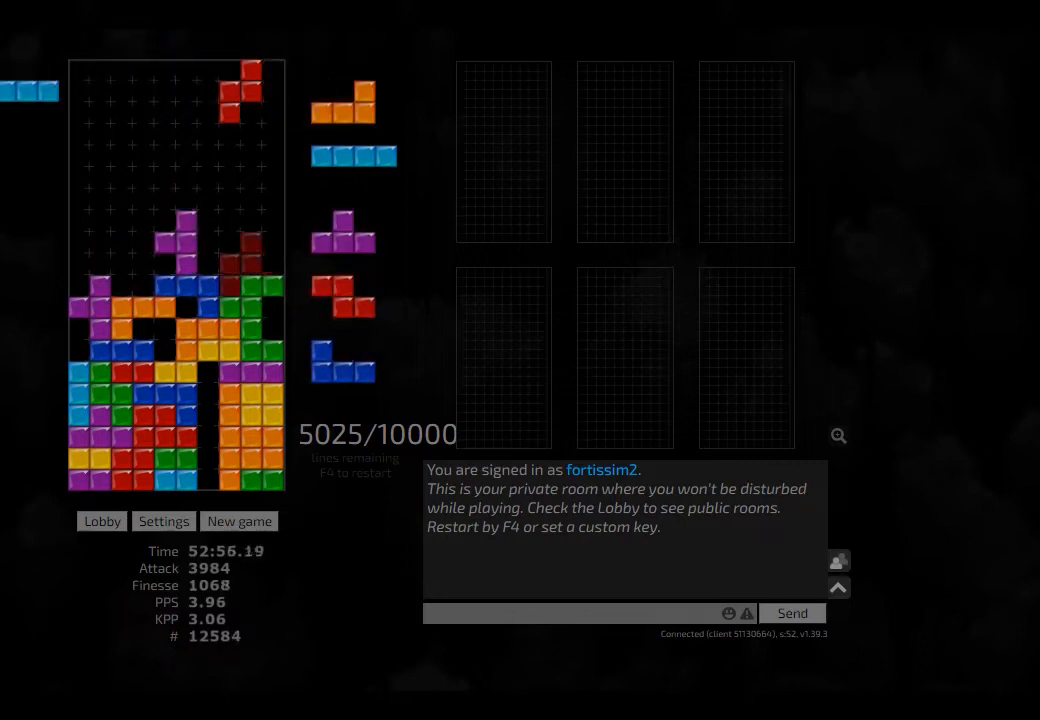
{"keys": ["left"], "events": [[125, "hd", "down"], [250, "hd", "up"], [500, "left", "down"]]}
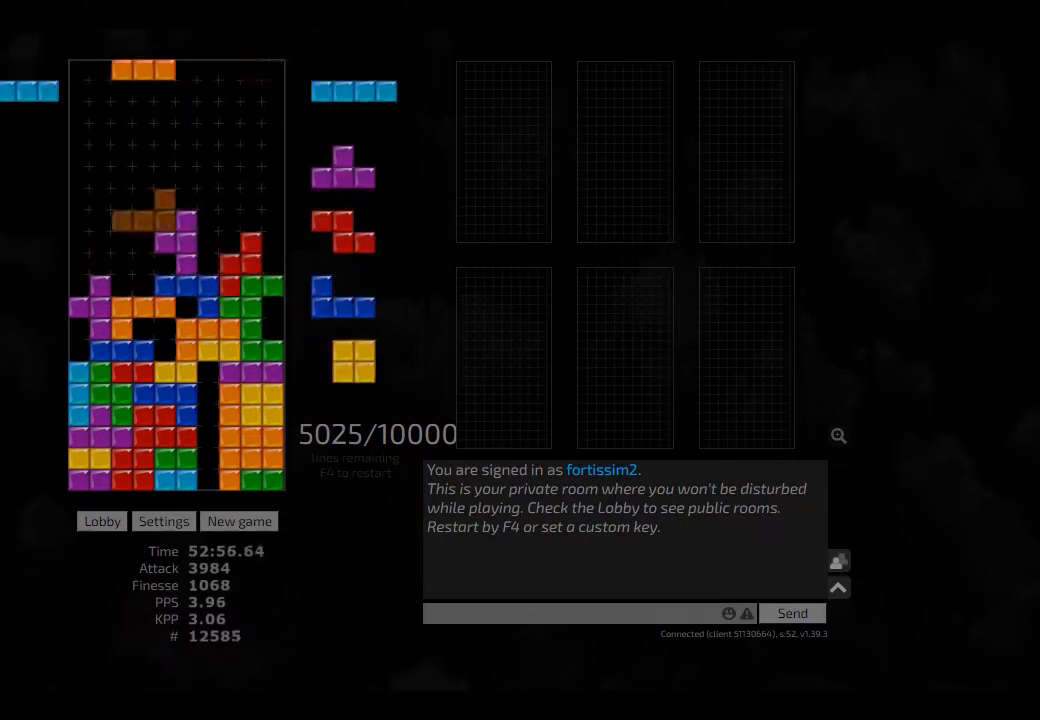
{"keys": ["cw", "left"], "events": [[166, "cw", "down"]]}
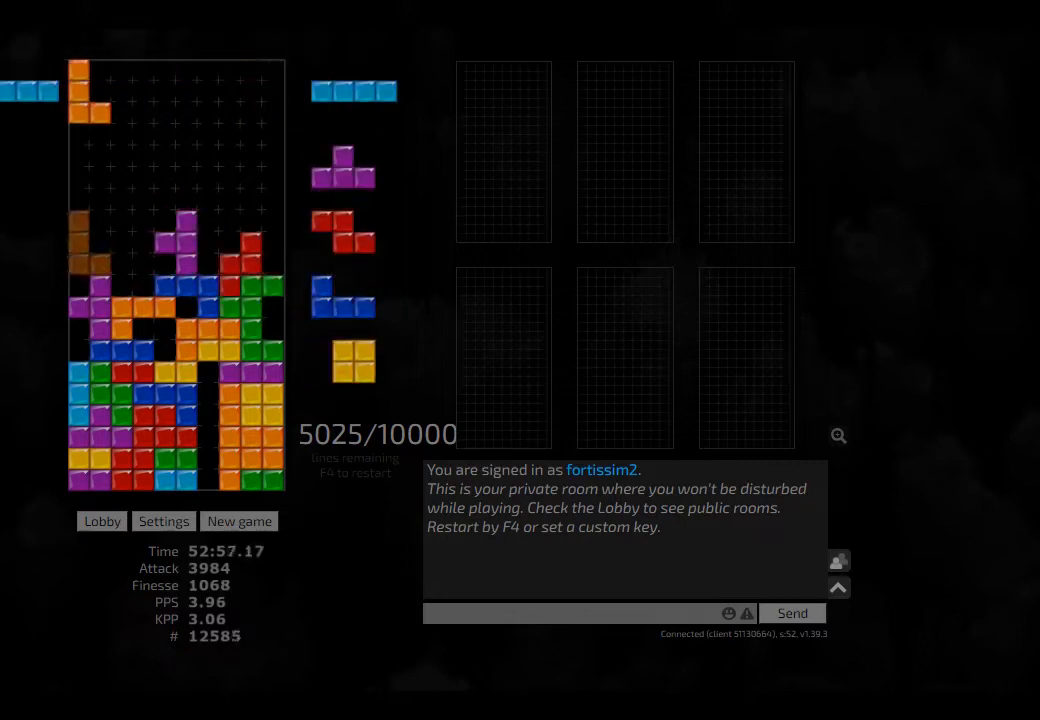
{"keys": ["cw", "left"], "events": []}
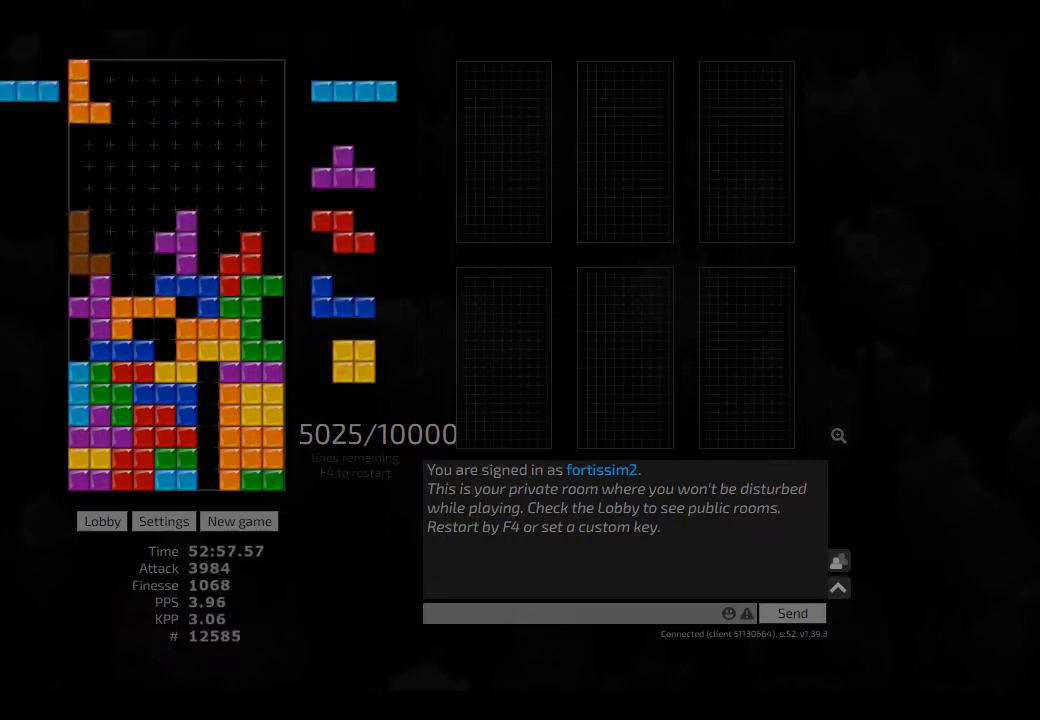
{"keys": ["cw", "right"], "events": [[291, "cw", "up"], [333, "cw", "down"], [333, "left", "up"], [333, "right", "down"], [458, "cw", "up"], [458, "left", "down"], [458, "right", "up"], [500, "cw", "down"], [500, "left", "up"], [500, "right", "down"]]}
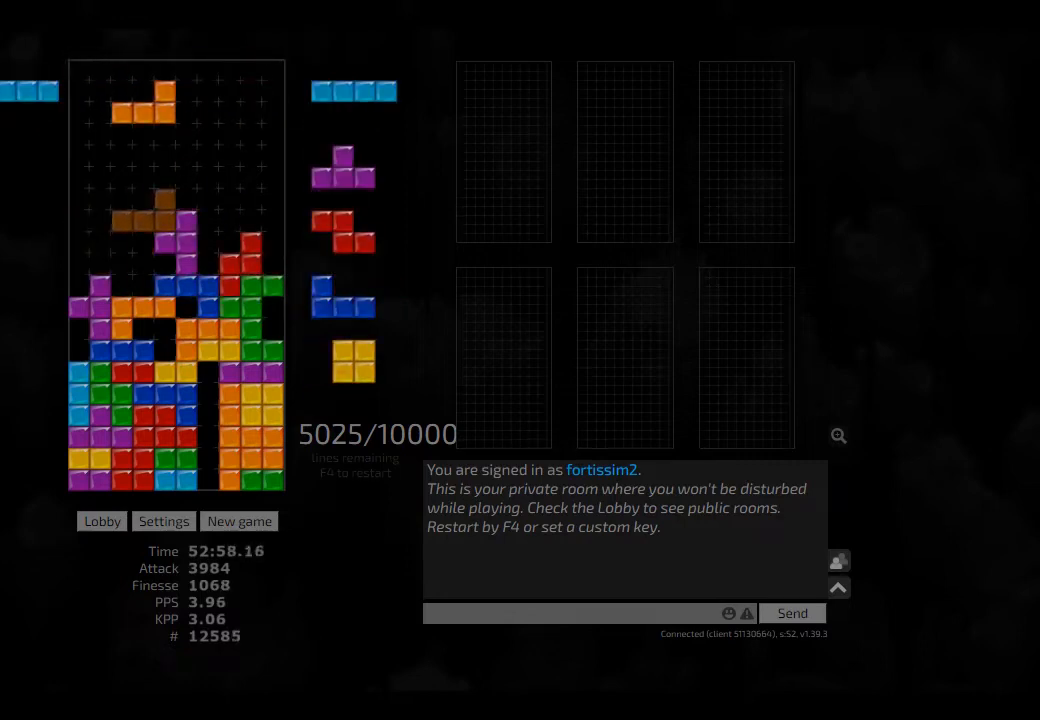
{"keys": ["cw", "right"], "events": [[41, "right", "up"], [83, "cw", "up"], [83, "left", "down"], [208, "cw", "down"], [208, "left", "up"], [208, "right", "down"], [250, "cw", "up"], [250, "left", "down"], [250, "right", "up"], [333, "cw", "down"], [333, "right", "down"], [375, "left", "up"], [375, "right", "up"], [416, "cw", "up"], [416, "left", "down"], [458, "left", "up"], [500, "cw", "down"], [500, "right", "down"]]}
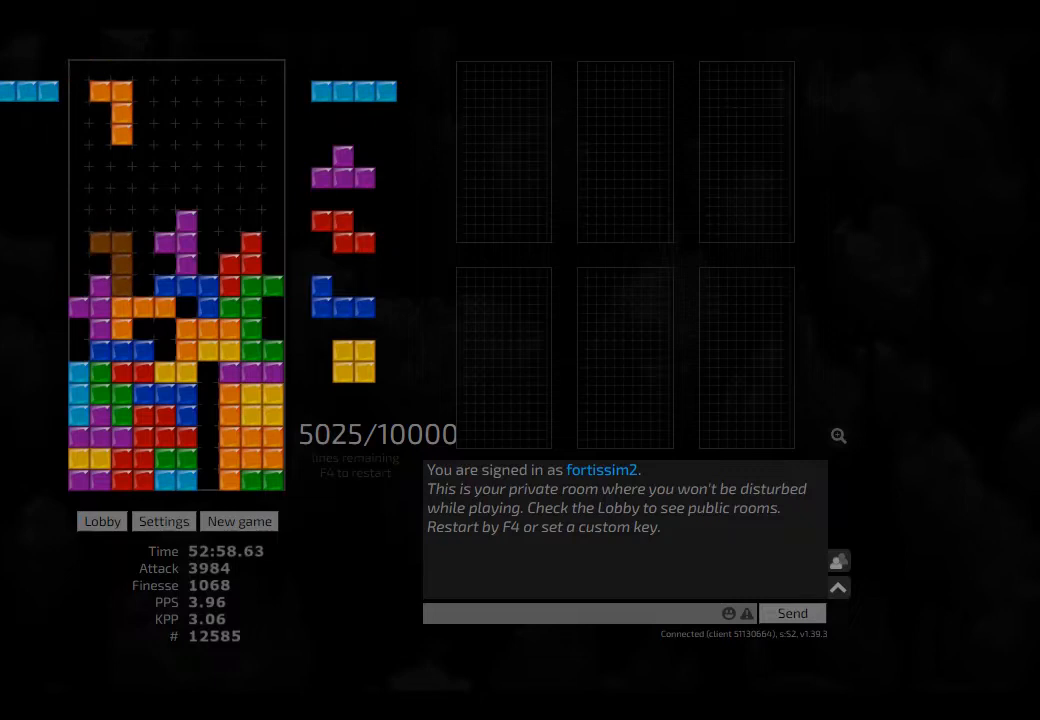
{"keys": ["cw"], "events": [[41, "right", "up"], [83, "cw", "up"], [83, "left", "down"], [166, "left", "up"], [208, "left", "down"], [291, "cw", "down"], [291, "right", "down"], [333, "left", "up"], [500, "right", "up"]]}
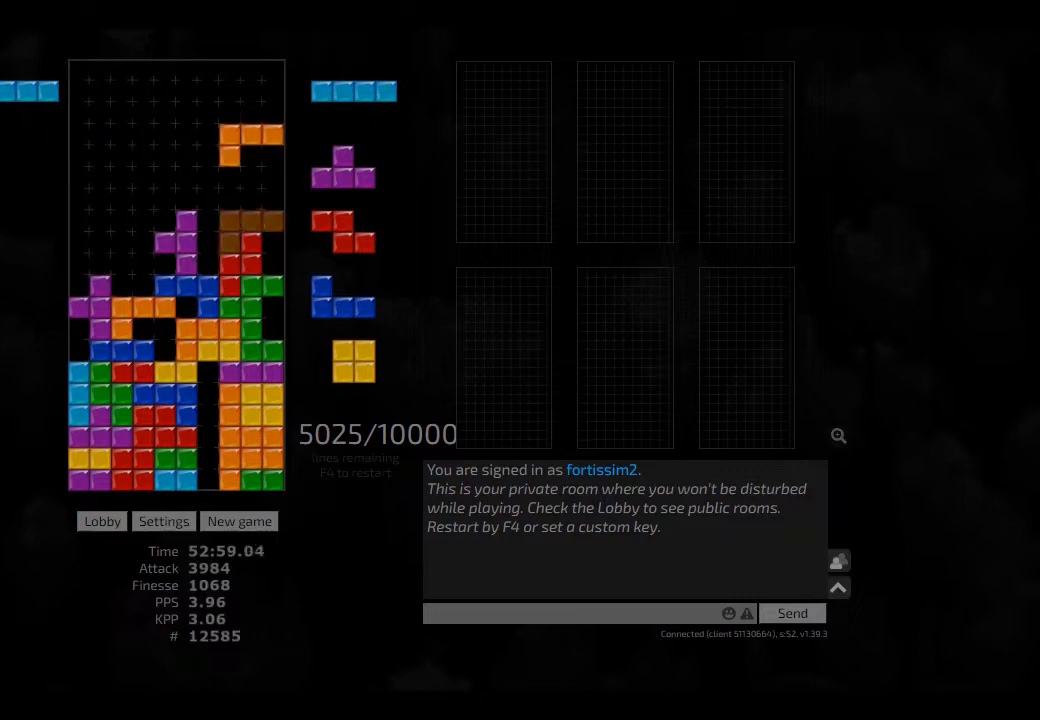
{"keys": ["left"], "events": [[41, "cw", "up"], [41, "left", "down"], [41, "sd", "down"], [125, "cw", "down"], [125, "left", "up"], [125, "right", "down"], [125, "sd", "up"], [166, "cw", "up"], [166, "right", "up"], [208, "left", "down"], [250, "cw", "down"], [250, "right", "down"], [291, "cw", "up"], [291, "right", "up"]]}
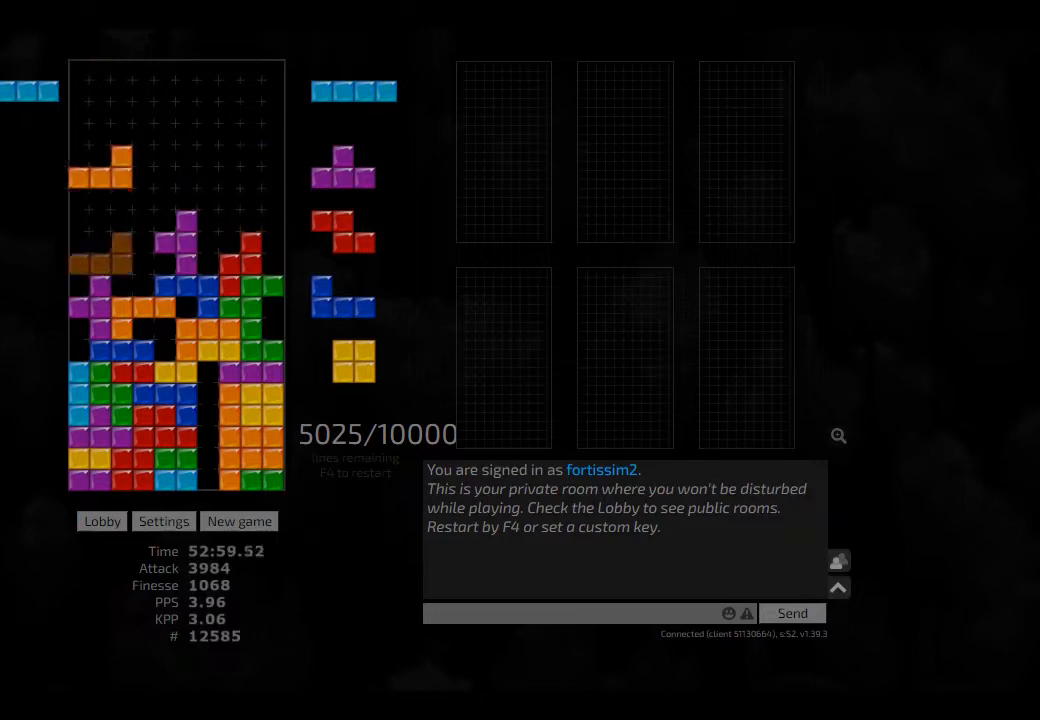
{"keys": [], "events": [[41, "cw", "down"], [125, "cw", "up"], [166, "cw", "down"], [166, "left", "up"], [250, "cw", "up"], [375, "right", "down"], [416, "right", "up"]]}
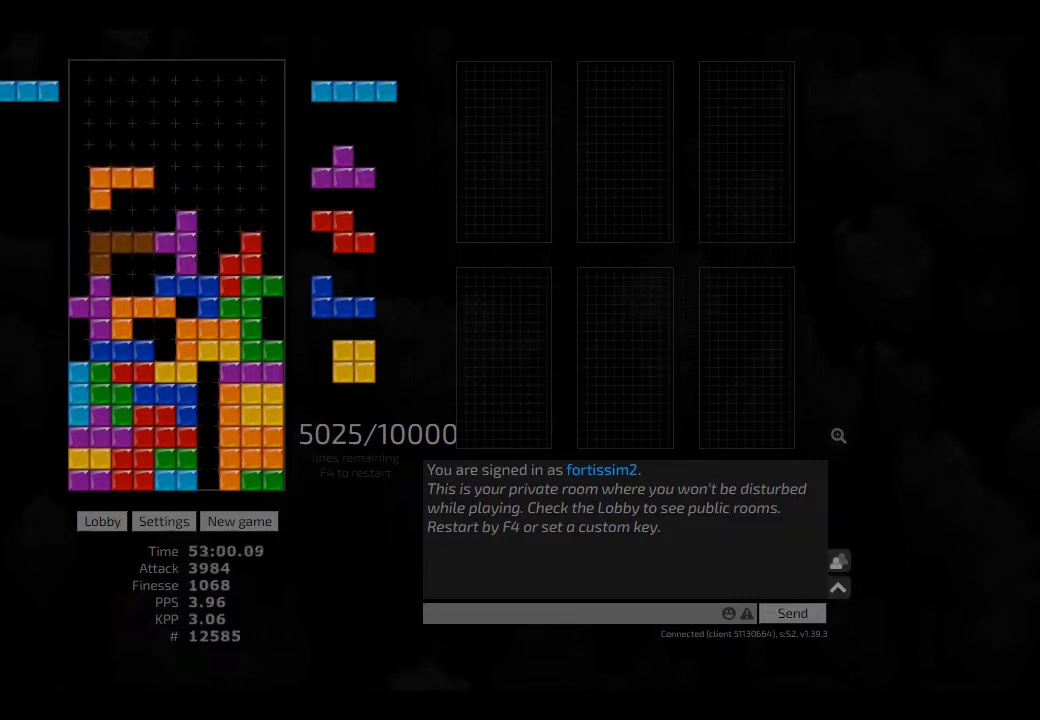
{"keys": [], "events": [[208, "hd", "down"], [208, "left", "down"], [250, "cw", "down"], [250, "hd", "up"], [333, "cw", "up"], [333, "left", "up"]]}
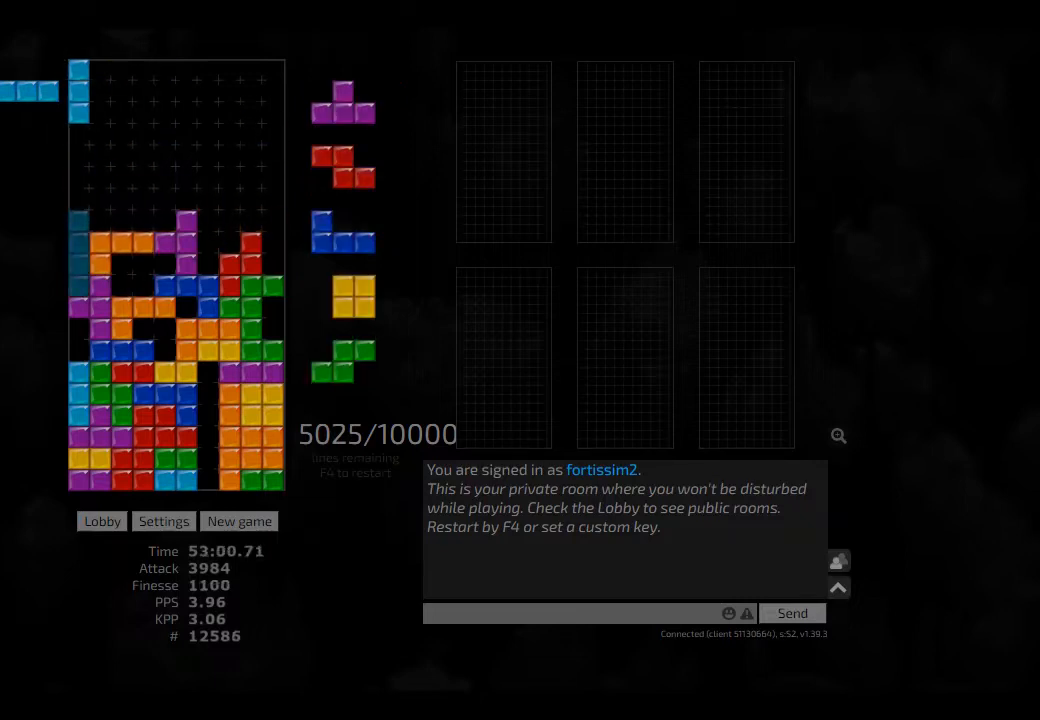
{"keys": ["hd"], "events": [[125, "hd", "down"], [250, "cw", "down"], [250, "hd", "up"], [250, "right", "down"], [291, "cw", "up"], [291, "right", "up"], [375, "right", "down"], [458, "right", "up"], [500, "hd", "down"]]}
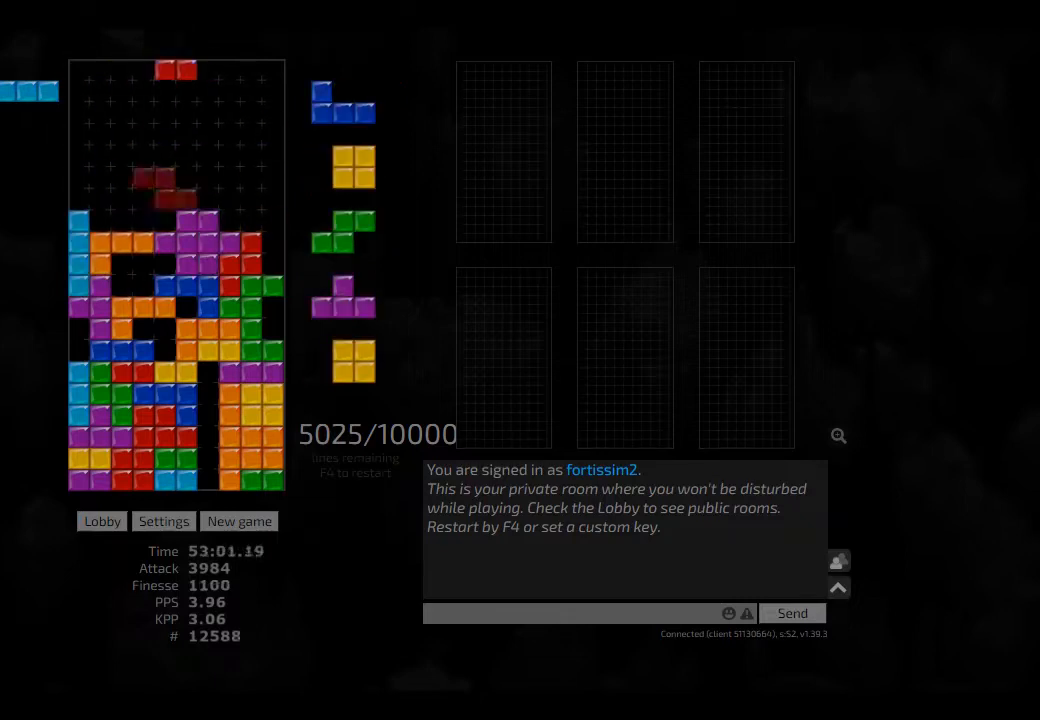
{"keys": ["ccw"], "events": [[83, "hl", "down"], [208, "right", "down"], [250, "cw", "down"], [250, "hd", "up"], [250, "hl", "up"], [333, "cw", "up"], [333, "hd", "down"], [333, "right", "up"], [375, "hl", "down"], [458, "ccw", "down"], [458, "hd", "up"], [500, "hl", "up"]]}
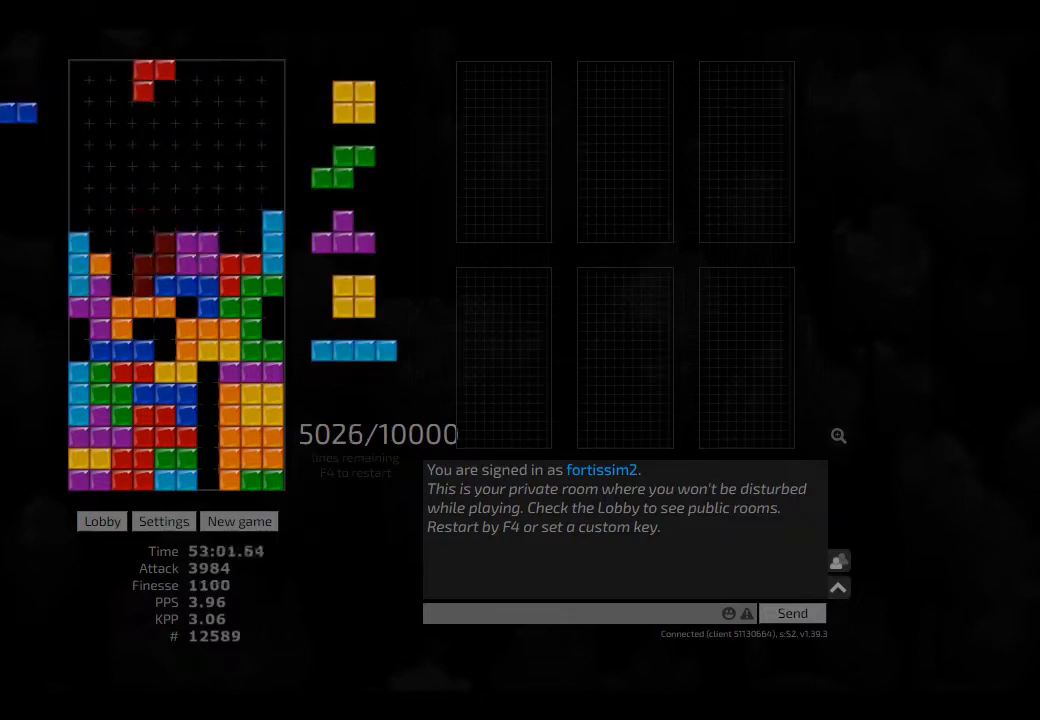
{"keys": [], "events": [[41, "ccw", "up"]]}
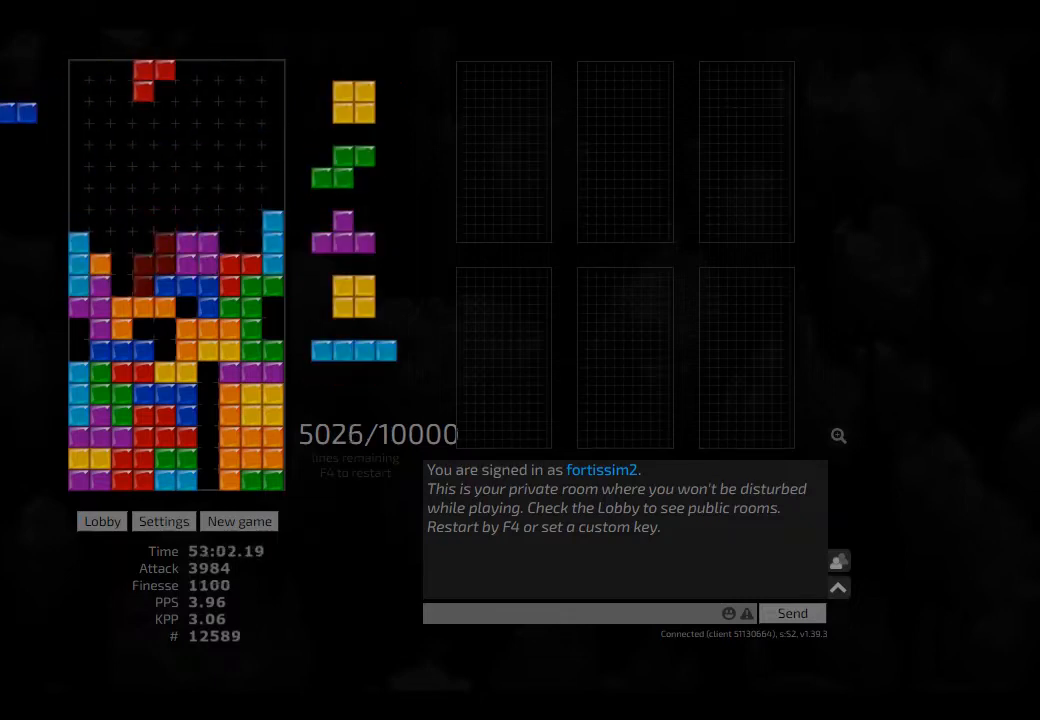
{"keys": [], "events": []}
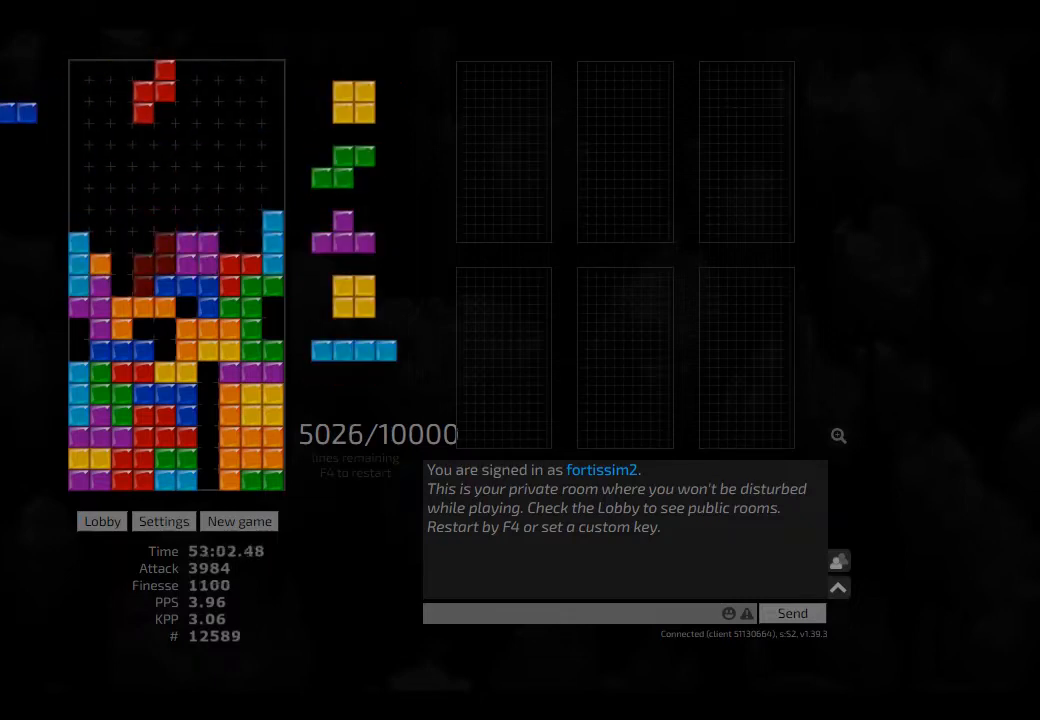
{"keys": [], "events": [[125, "hd", "down"], [166, "cw", "down"], [166, "hl", "down"], [250, "cw", "up"], [250, "hd", "up"], [250, "hl", "up"]]}
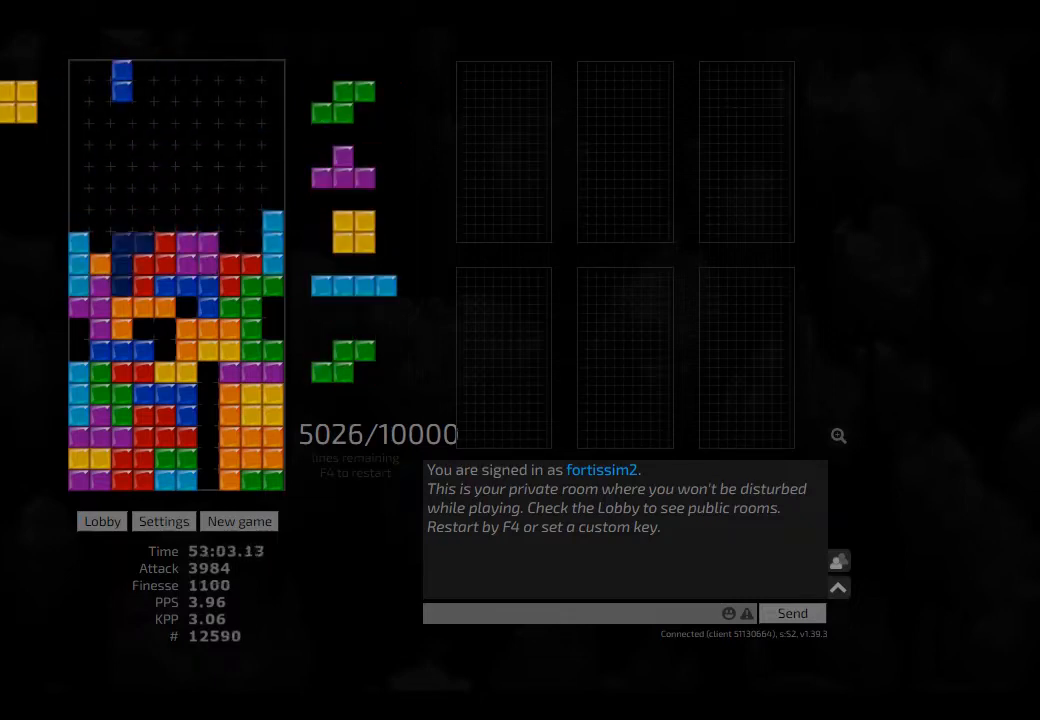
{"keys": [], "events": [[166, "hd", "down"], [208, "hl", "down"], [291, "right", "down"], [333, "hd", "up"], [333, "hl", "up"], [458, "left", "down"], [458, "right", "up"], [500, "left", "up"]]}
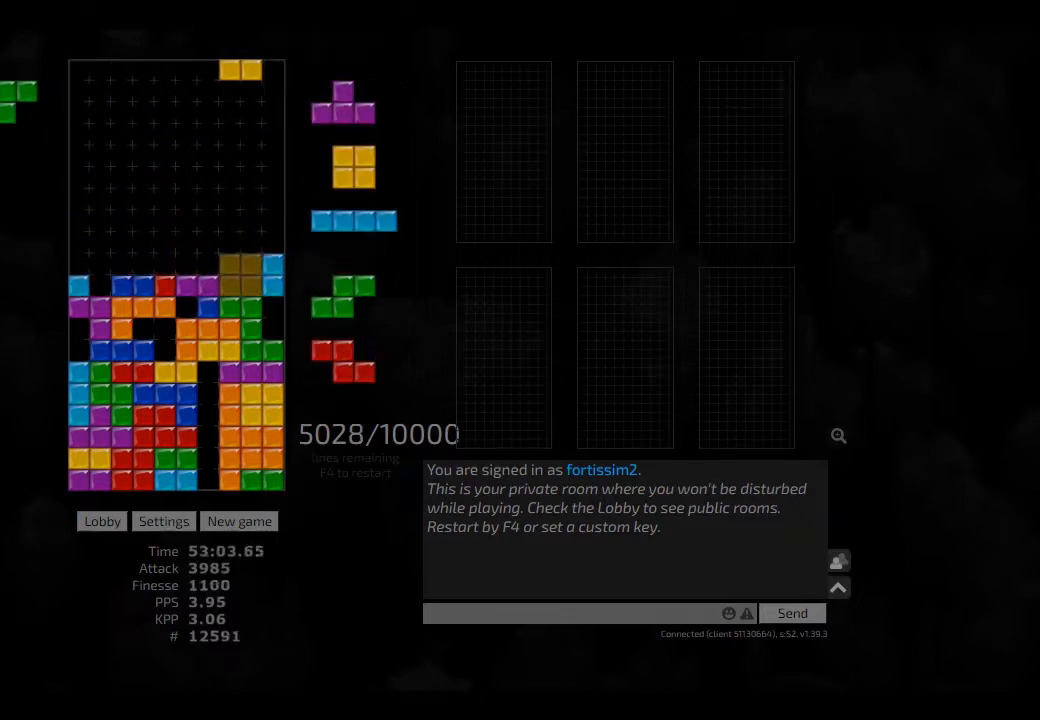
{"keys": ["hd"], "events": [[125, "hd", "down"], [125, "hl", "down"], [166, "left", "down"], [208, "cw", "down"], [208, "hd", "up"], [250, "hl", "up"], [333, "cw", "up"], [333, "left", "up"], [458, "hd", "down"], [458, "hl", "down"], [500, "hl", "up"]]}
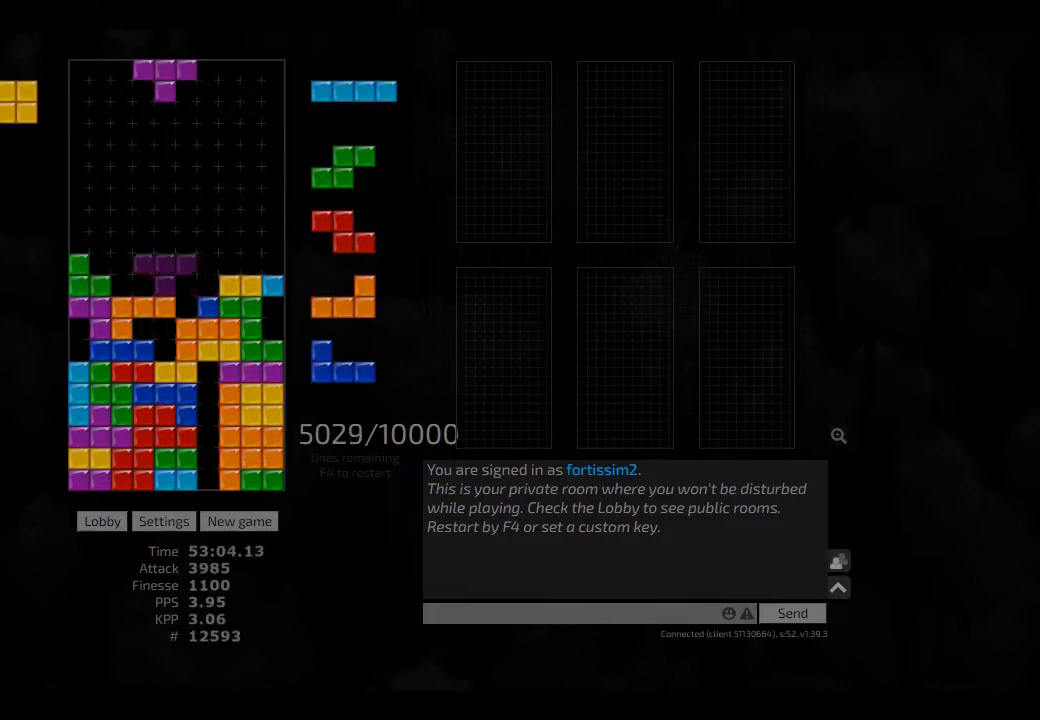
{"keys": [], "events": [[41, "hd", "up"], [41, "right", "down"], [83, "right", "up"], [208, "hd", "down"], [333, "hd", "up"], [333, "hl", "down"], [333, "left", "down"], [375, "hl", "up"], [375, "left", "up"], [458, "left", "down"], [500, "left", "up"]]}
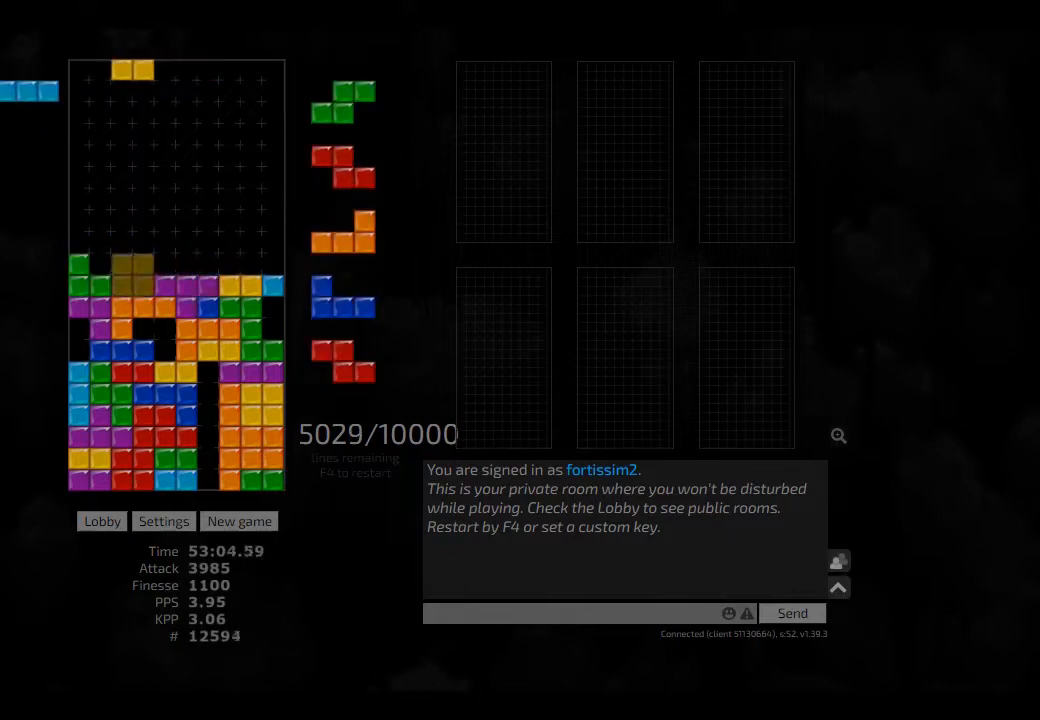
{"keys": ["hd", "hl", "sd"], "events": [[83, "hd", "down"], [166, "hl", "down"], [166, "right", "down"], [208, "cw", "down"], [208, "hd", "up"], [291, "hl", "up"], [333, "cw", "up"], [375, "hd", "down"], [375, "right", "up"], [416, "hl", "down"], [458, "sd", "down"]]}
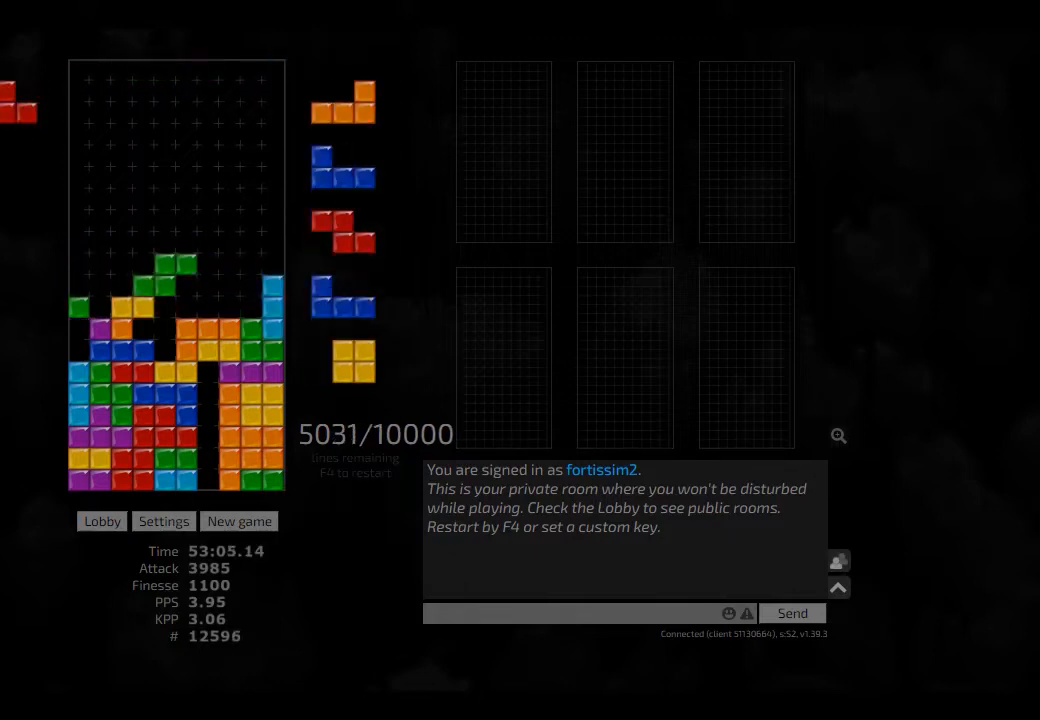
{"keys": ["hd", "right"], "events": [[41, "cw", "down"], [41, "hd", "up"], [83, "hl", "up"], [166, "cw", "up"], [166, "left", "down"], [291, "cw", "down"], [333, "cw", "up"], [333, "left", "up"], [333, "sd", "up"], [416, "hd", "down"], [458, "right", "down"]]}
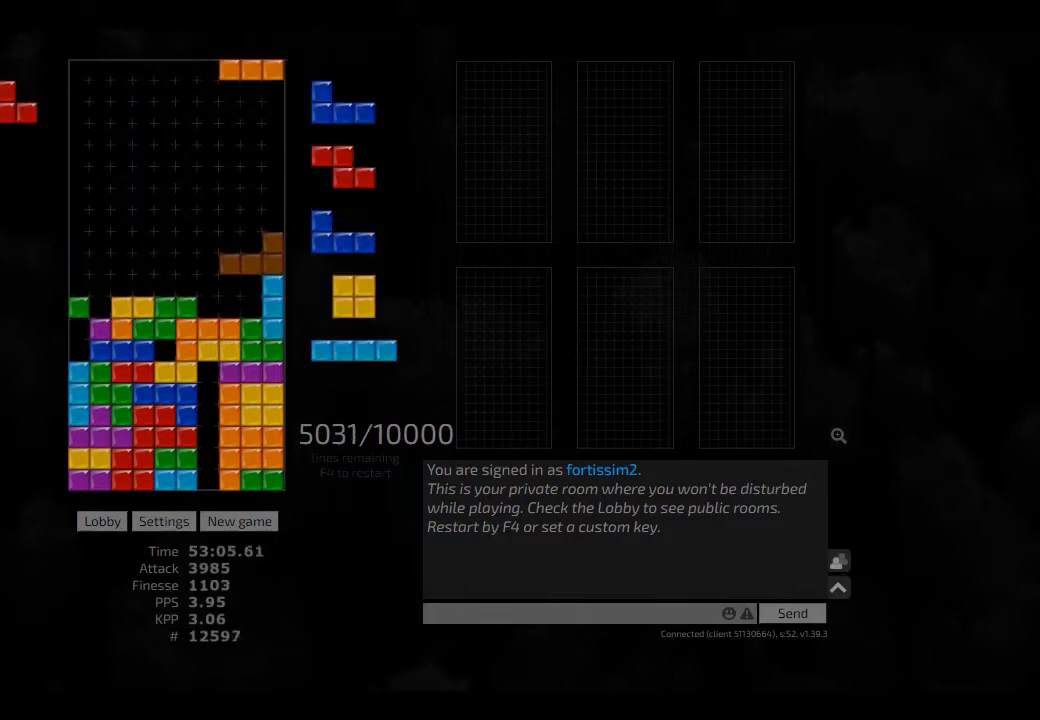
{"keys": ["hd", "right"], "events": []}
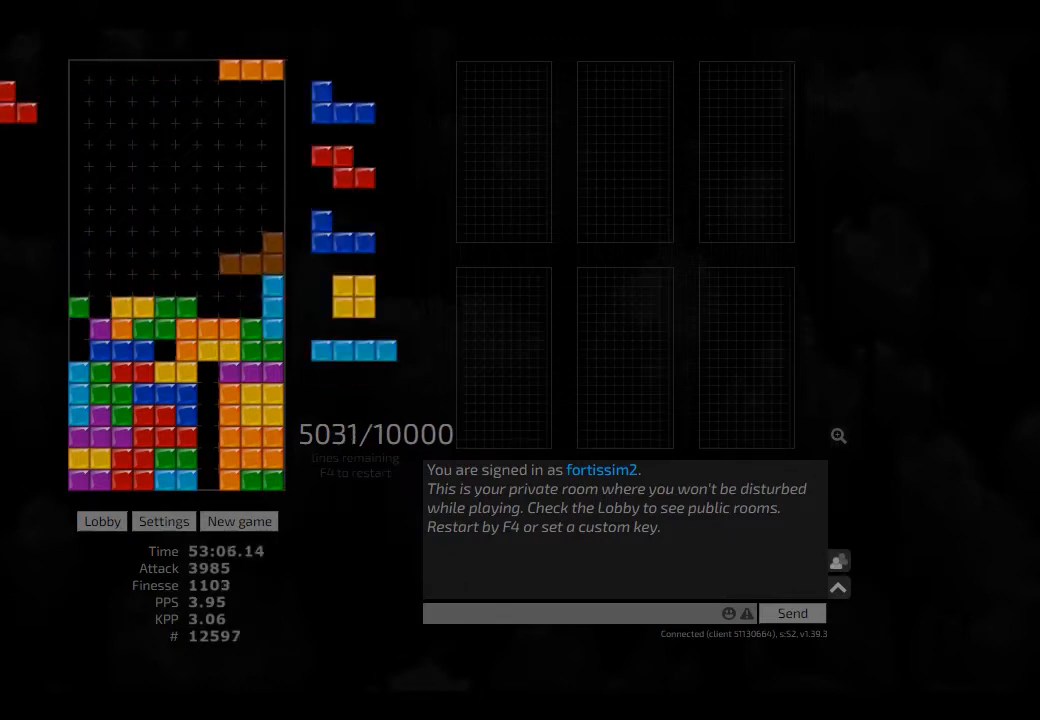
{"keys": [], "events": [[333, "hd", "up"], [416, "right", "up"]]}
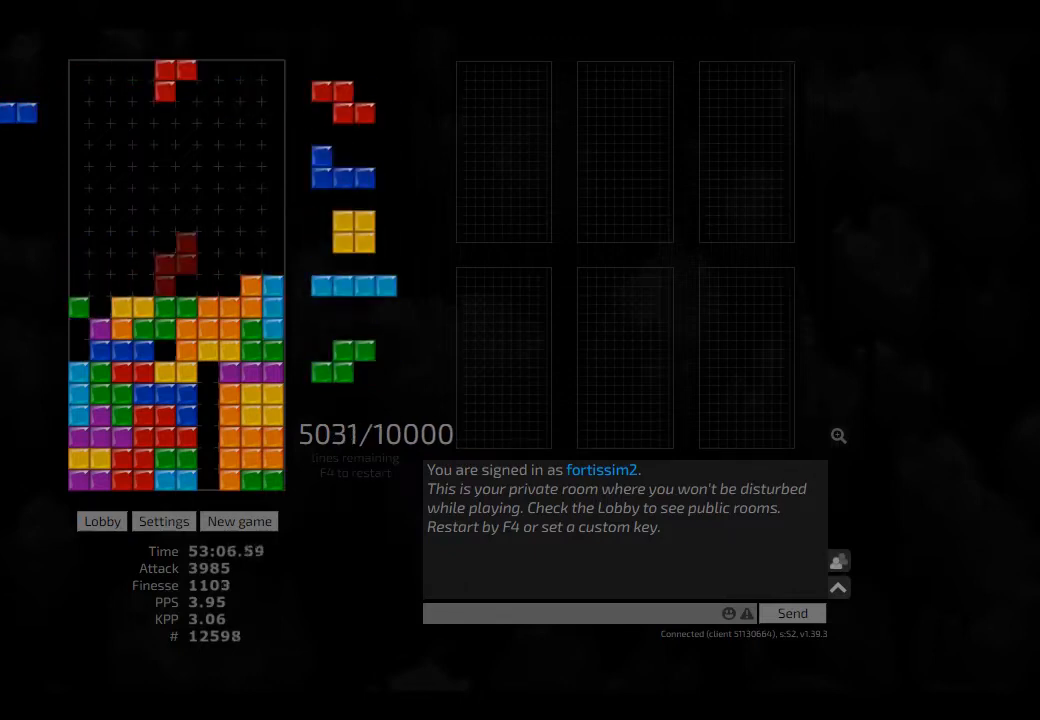
{"keys": [], "events": [[333, "left", "down"], [458, "left", "up"]]}
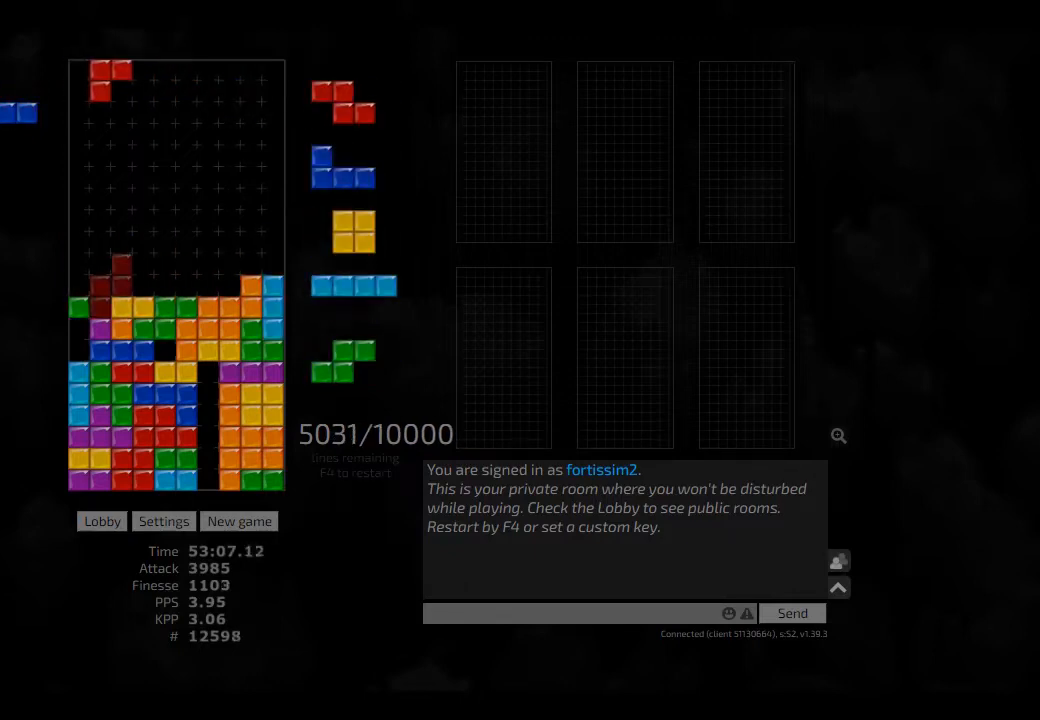
{"keys": ["cw", "hl", "left"], "events": [[166, "hd", "down"], [333, "hd", "up"], [416, "hl", "down"], [458, "left", "down"], [500, "cw", "down"]]}
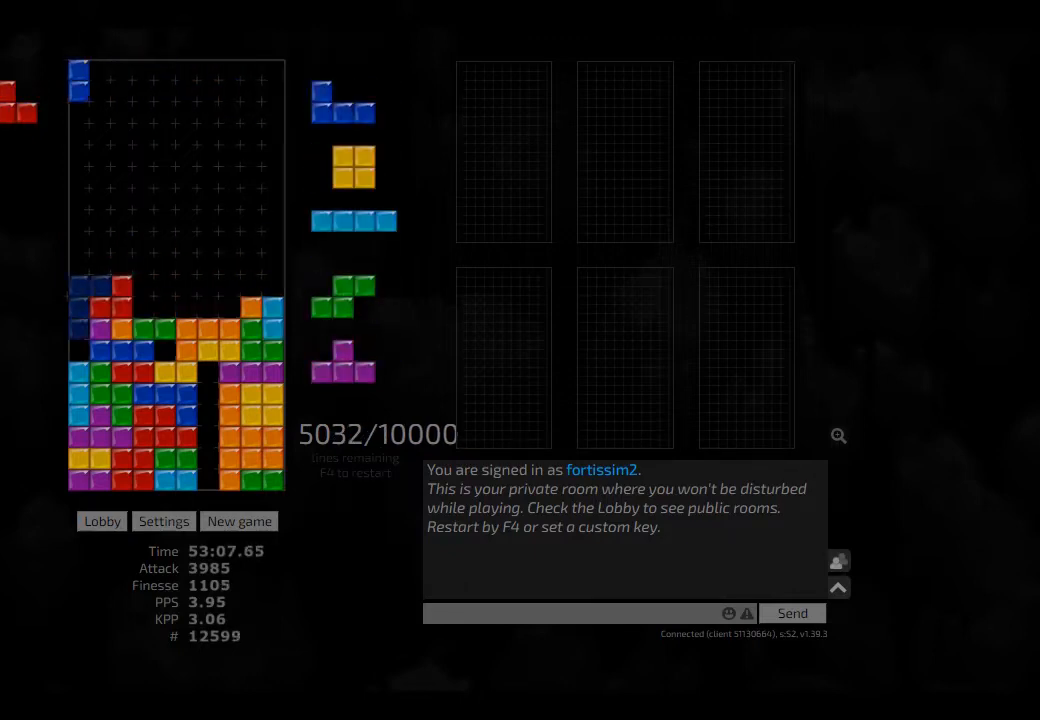
{"keys": [], "events": [[41, "hl", "up"], [125, "cw", "up"], [125, "left", "up"], [166, "hd", "down"], [250, "right", "down"], [291, "hd", "up"], [458, "right", "up"]]}
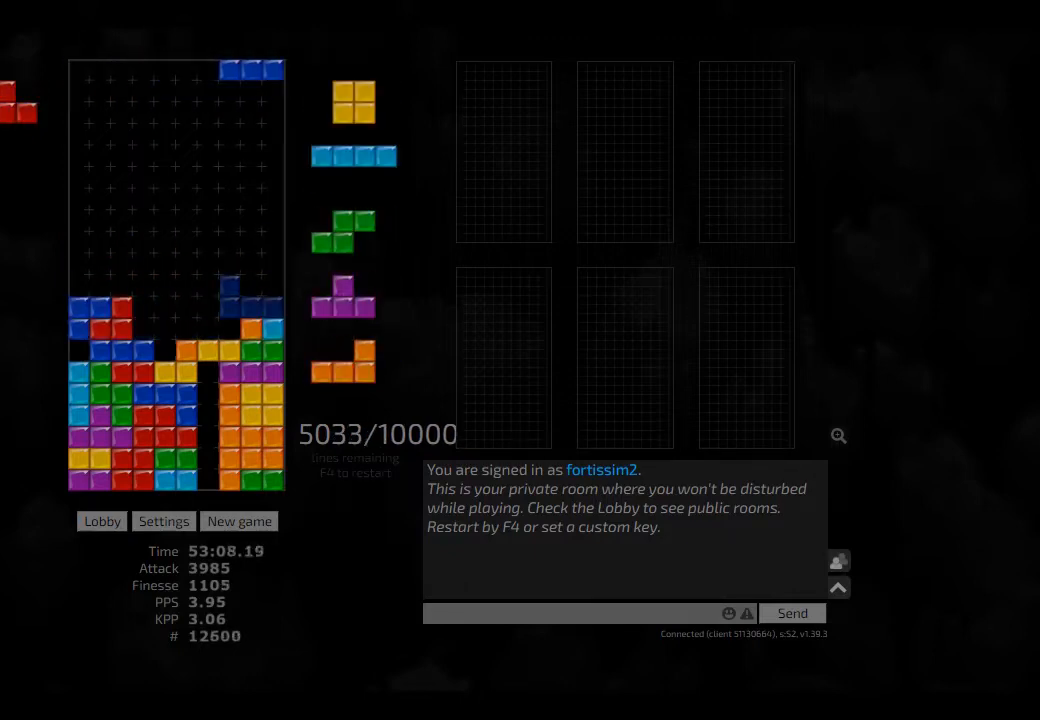
{"keys": ["right"], "events": [[166, "ccw", "down"], [250, "ccw", "up"], [250, "left", "down"], [291, "left", "up"], [333, "hd", "down"], [416, "right", "down"], [500, "hd", "up"]]}
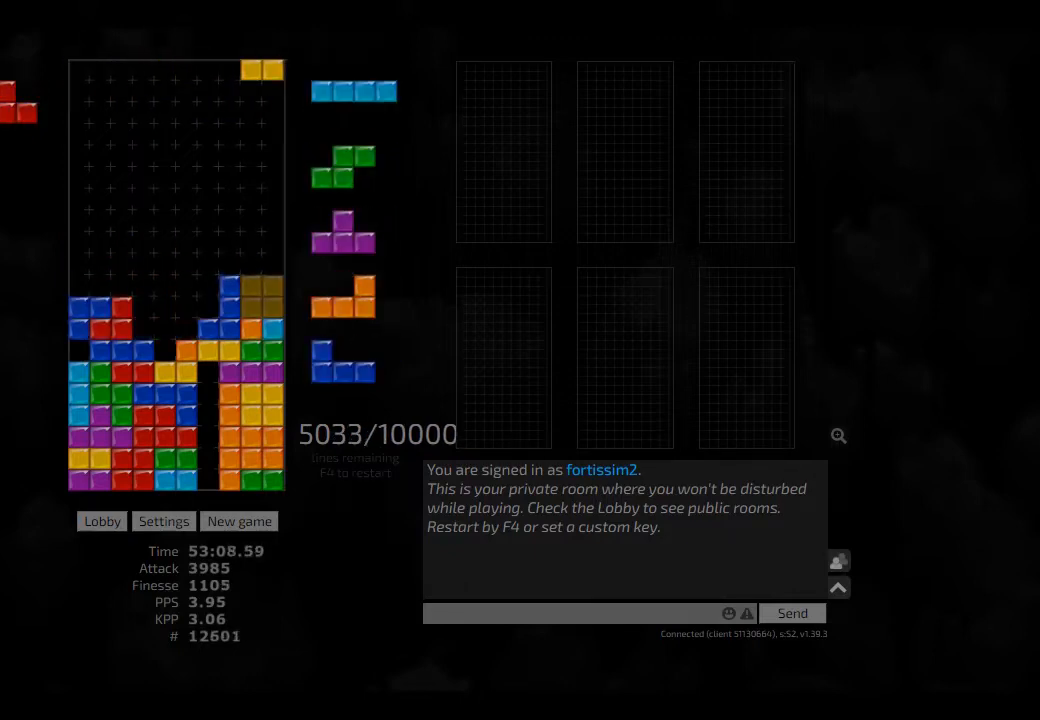
{"keys": ["ccw", "hd"], "events": [[41, "right", "up"], [125, "hd", "down"], [166, "hl", "down"], [208, "cw", "down"], [250, "hd", "up"], [291, "cw", "up"], [291, "hl", "up"], [416, "right", "down"], [500, "ccw", "down"], [500, "hd", "down"], [500, "right", "up"]]}
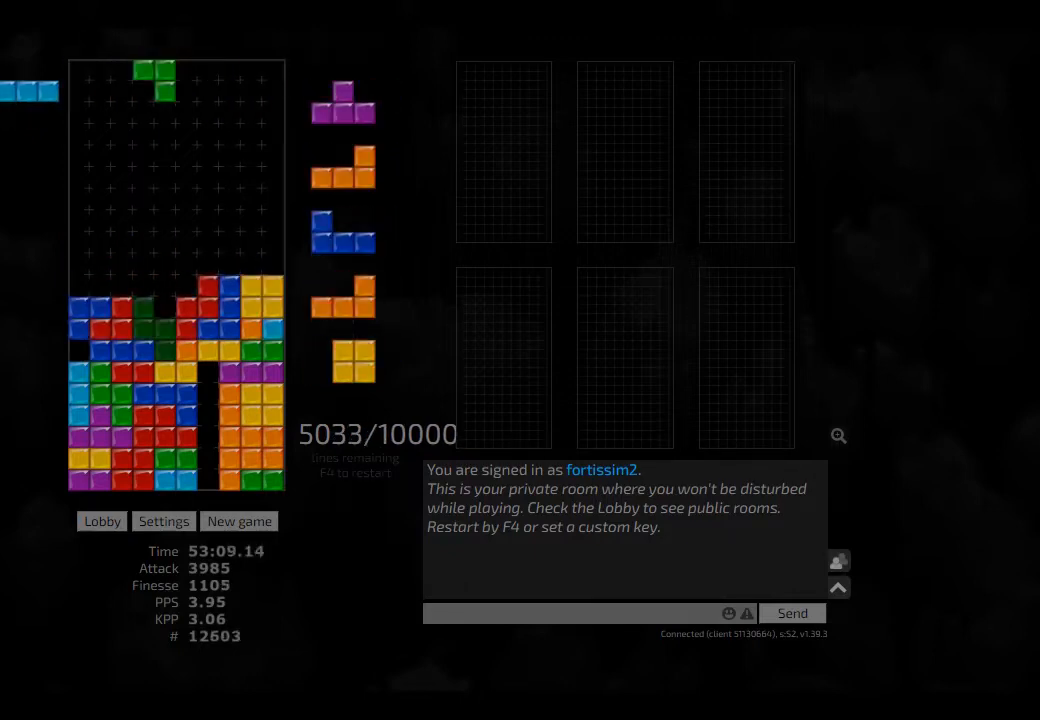
{"keys": ["left"], "events": [[83, "hd", "up"], [125, "ccw", "up"], [166, "hd", "down"], [250, "hd", "up"], [333, "hd", "down"], [416, "hd", "up"], [416, "left", "down"]]}
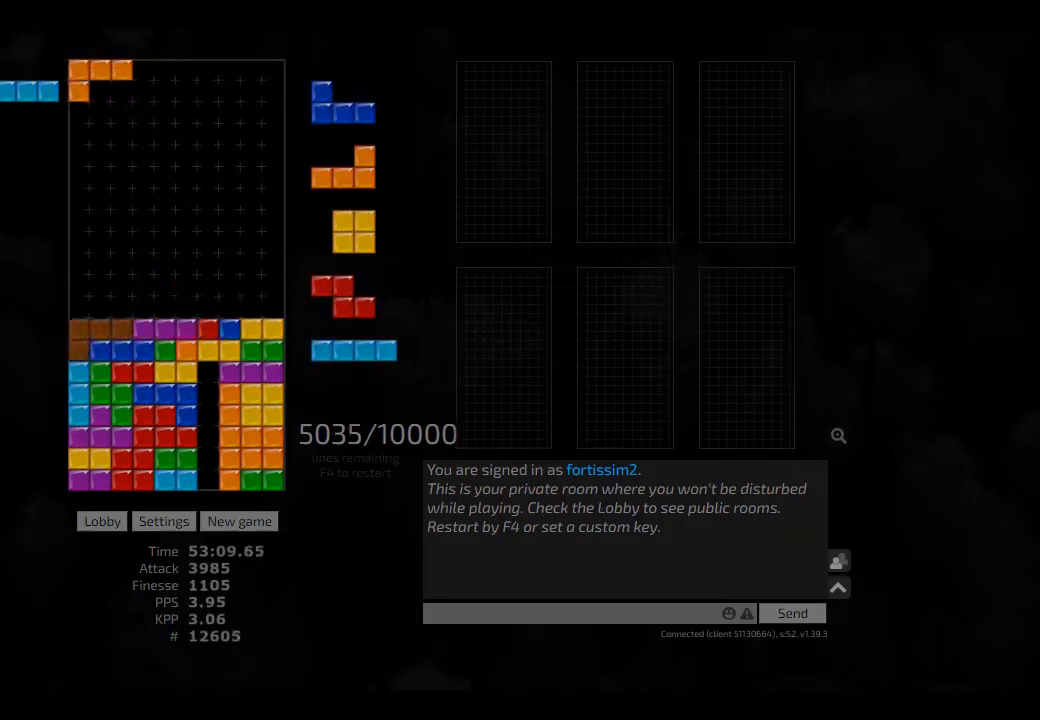
{"keys": ["right"], "events": [[41, "left", "up"], [83, "hd", "down"], [166, "cw", "down"], [166, "hl", "down"], [166, "right", "down"], [208, "cw", "up"], [208, "hd", "up"], [208, "hl", "up"], [250, "right", "up"], [416, "right", "down"]]}
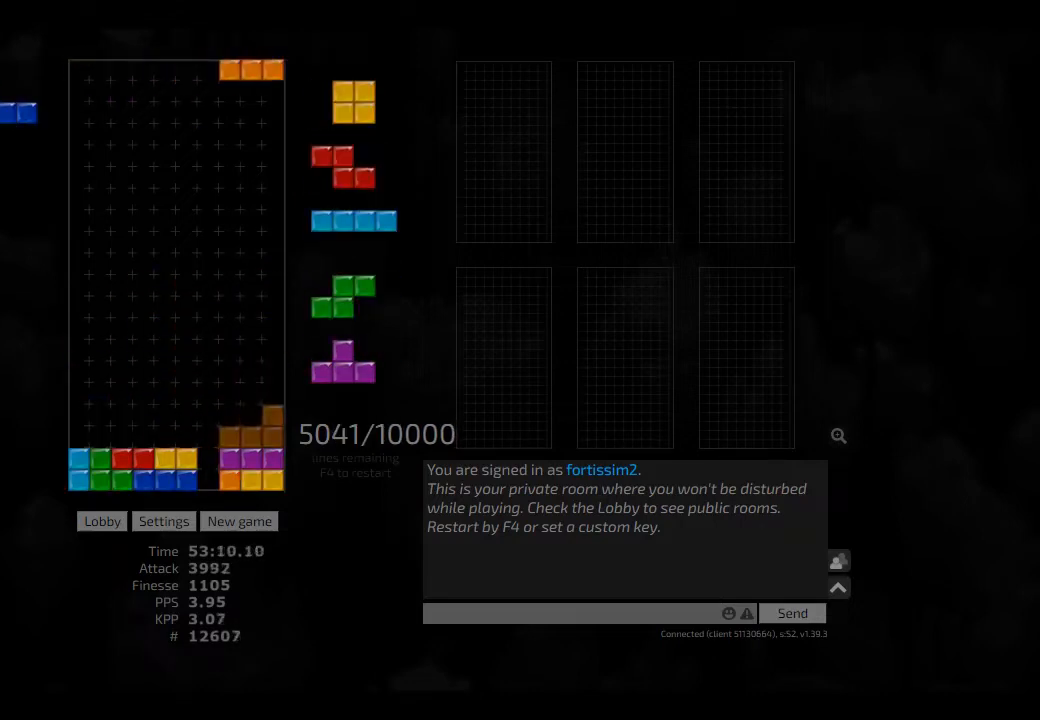
{"keys": ["hd", "hl"], "events": [[41, "hd", "down"], [125, "hd", "up"], [125, "left", "down"], [166, "hd", "down"], [166, "left", "up"], [166, "right", "up"], [250, "hl", "down"], [250, "left", "down"], [333, "hd", "up"], [375, "hl", "up"], [416, "left", "up"], [500, "hd", "down"], [500, "hl", "down"]]}
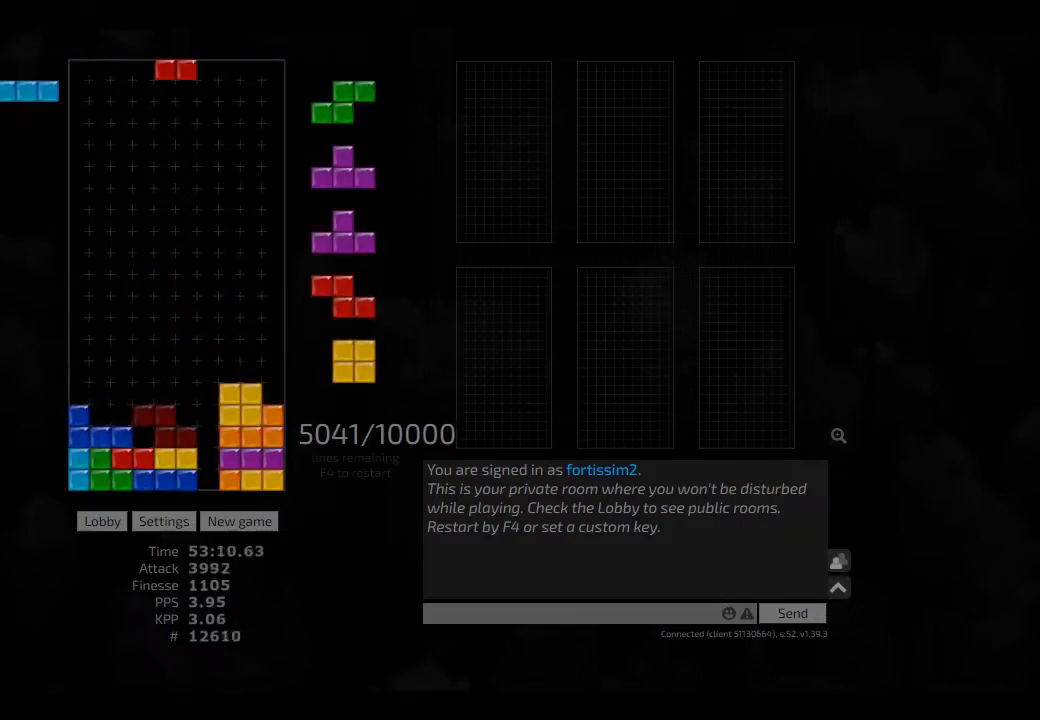
{"keys": [], "events": [[41, "hd", "up"], [41, "left", "down"], [125, "hl", "up"], [125, "left", "up"], [166, "hd", "down"], [208, "cw", "down"], [250, "hd", "up"], [291, "cw", "up"], [333, "hd", "down"], [333, "left", "down"], [416, "hd", "up"], [500, "left", "up"]]}